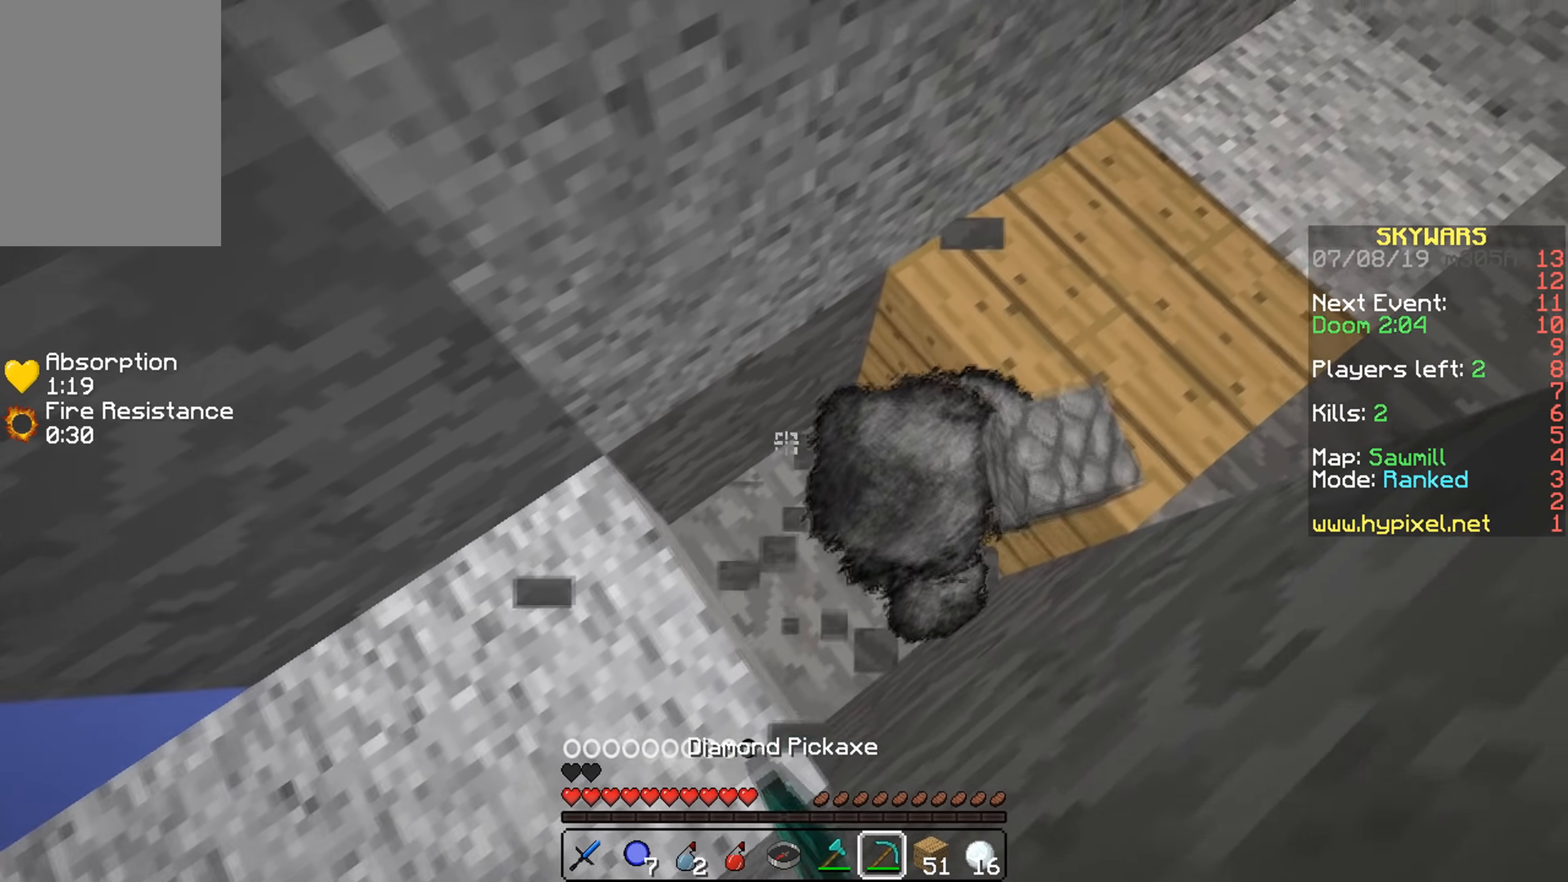
Gameplay with keyboard and mouse; each line is a JSON object with the keys and mouse buttons held at the frame after it. "events" lists presses ("down") and releases ("up") of "a", "d", "s", "w", "mouse_left" and "mouse_right" between this image and that frame as [ms after this image, input, new state], when the widget could be followed in between. "mouse_left", "mouse_right" = the "left", "right" buttons of the "mouse" list. No other keys are recorded. Fast repeated clicks can show as one long hold. Mouse movement is not recorded.
{"keys": [], "mouse": ["left"], "events": [[234, "d", "up"]]}
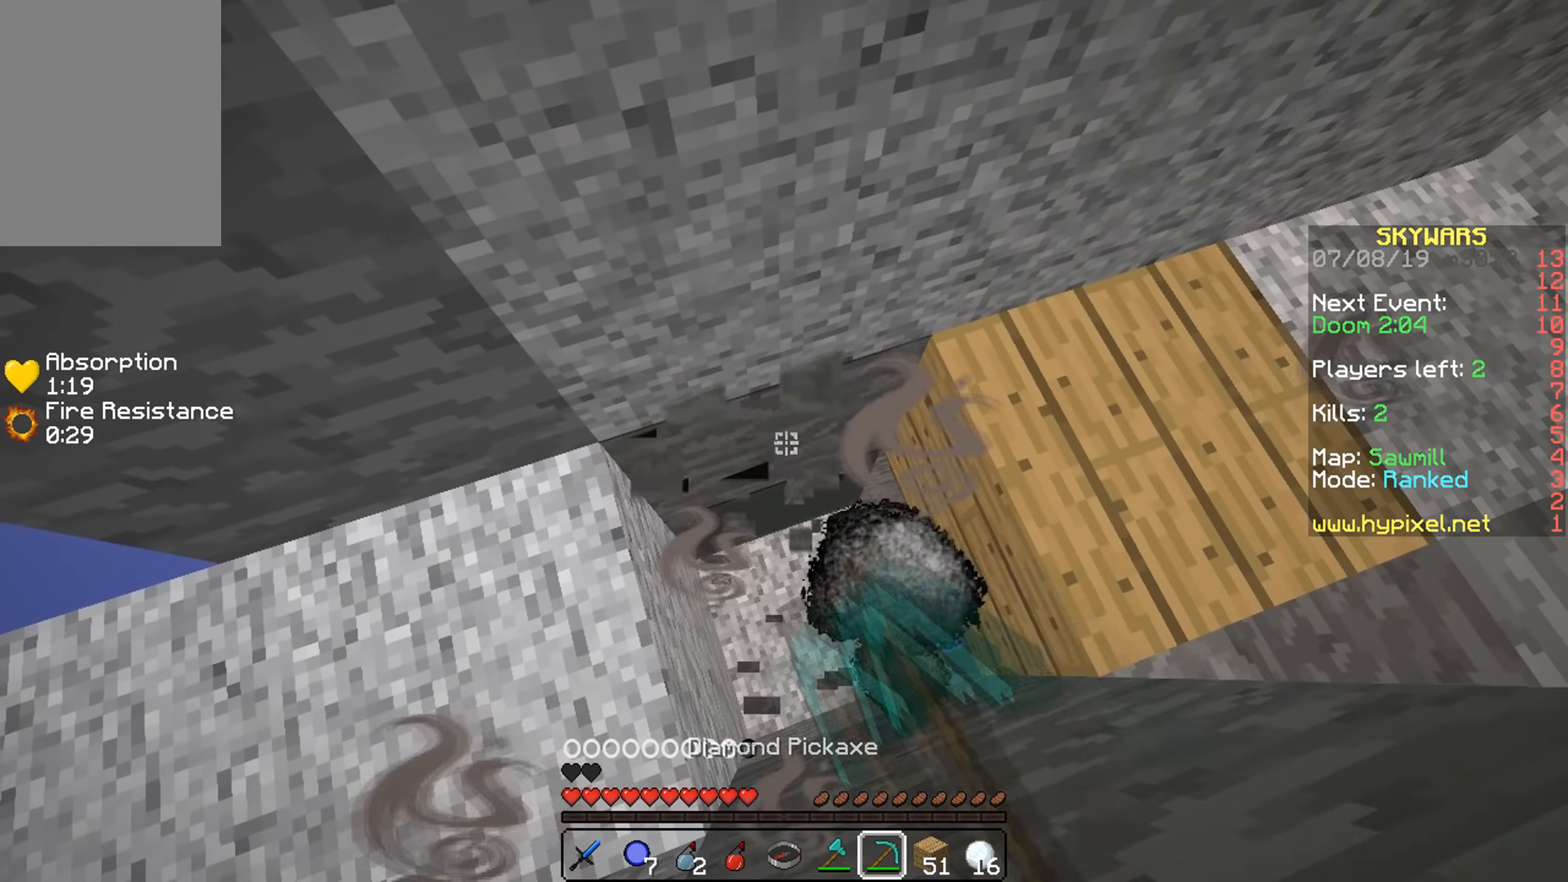
{"keys": ["a", "s"], "mouse": ["left"], "events": [[334, "a", "down"], [484, "s", "down"]]}
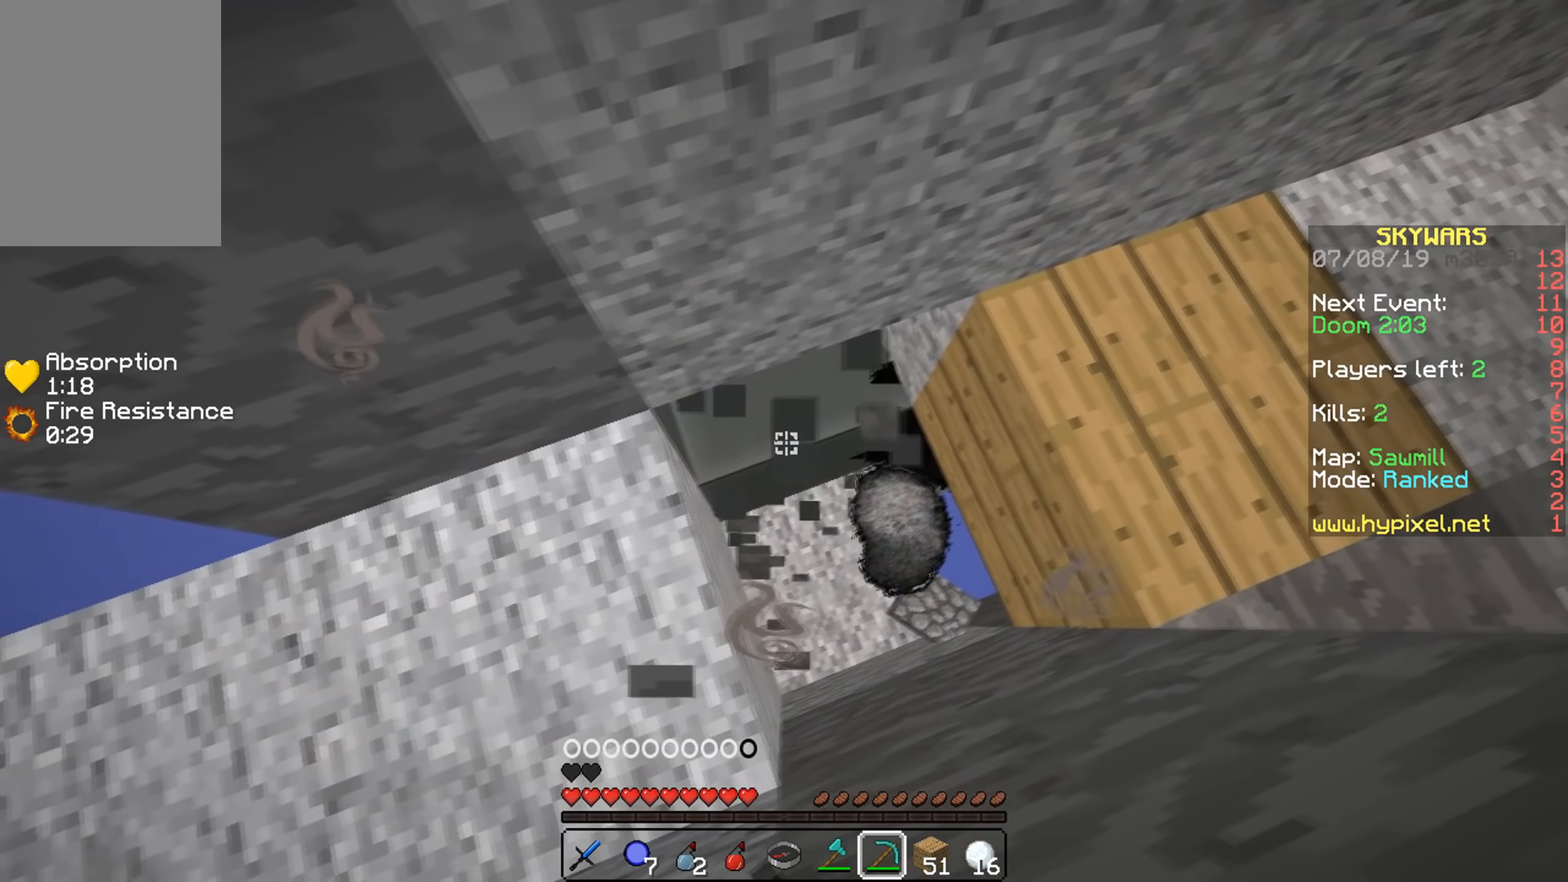
{"keys": [], "mouse": ["left"], "events": [[83, "a", "up"], [150, "s", "up"]]}
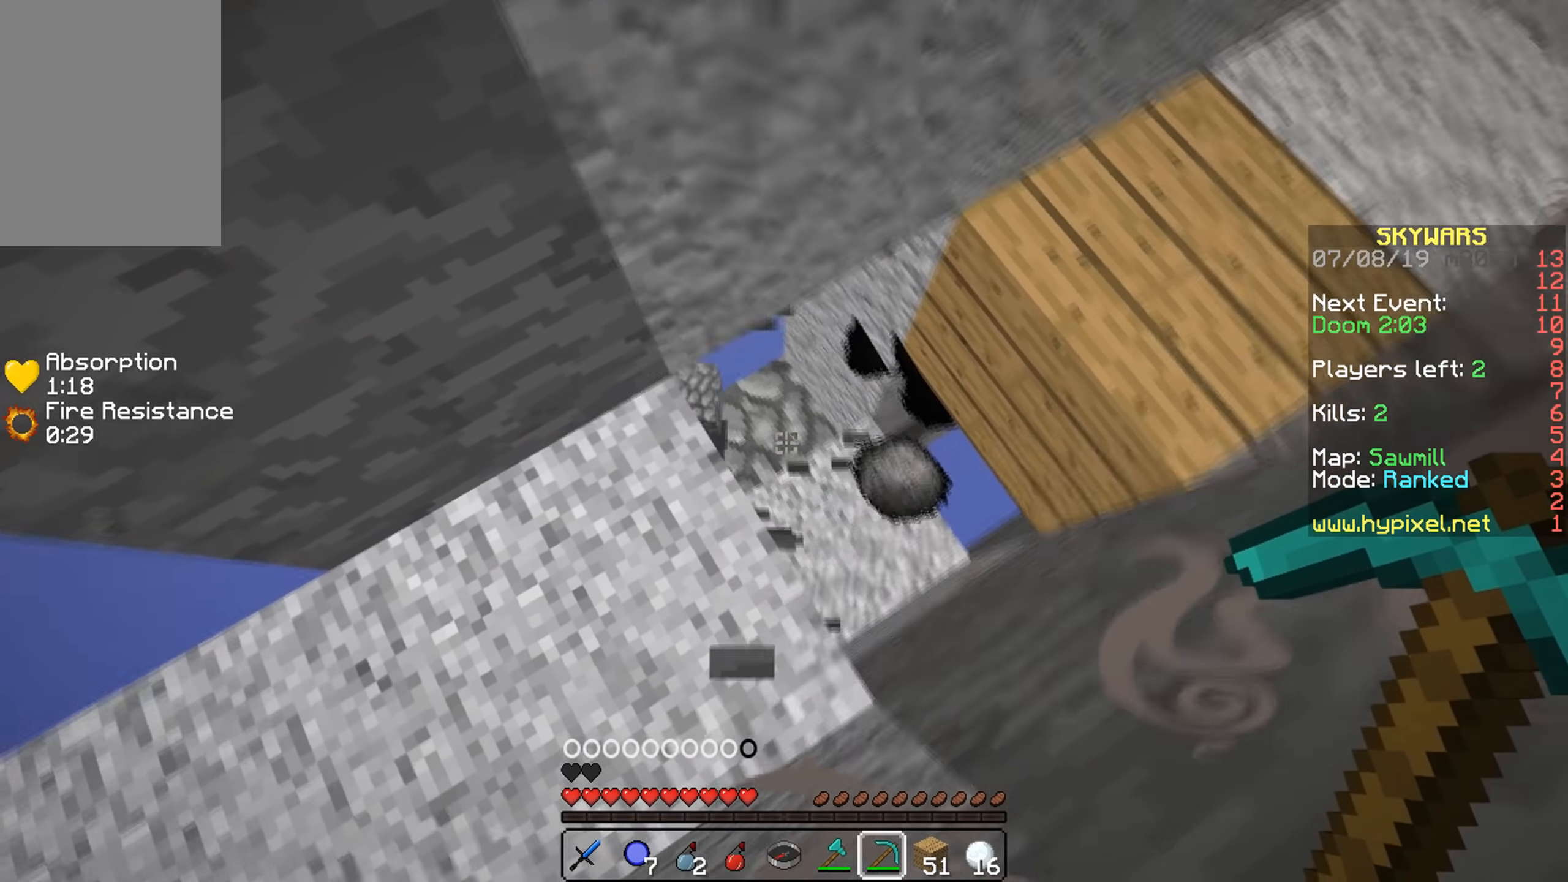
{"keys": [], "mouse": ["left"], "events": []}
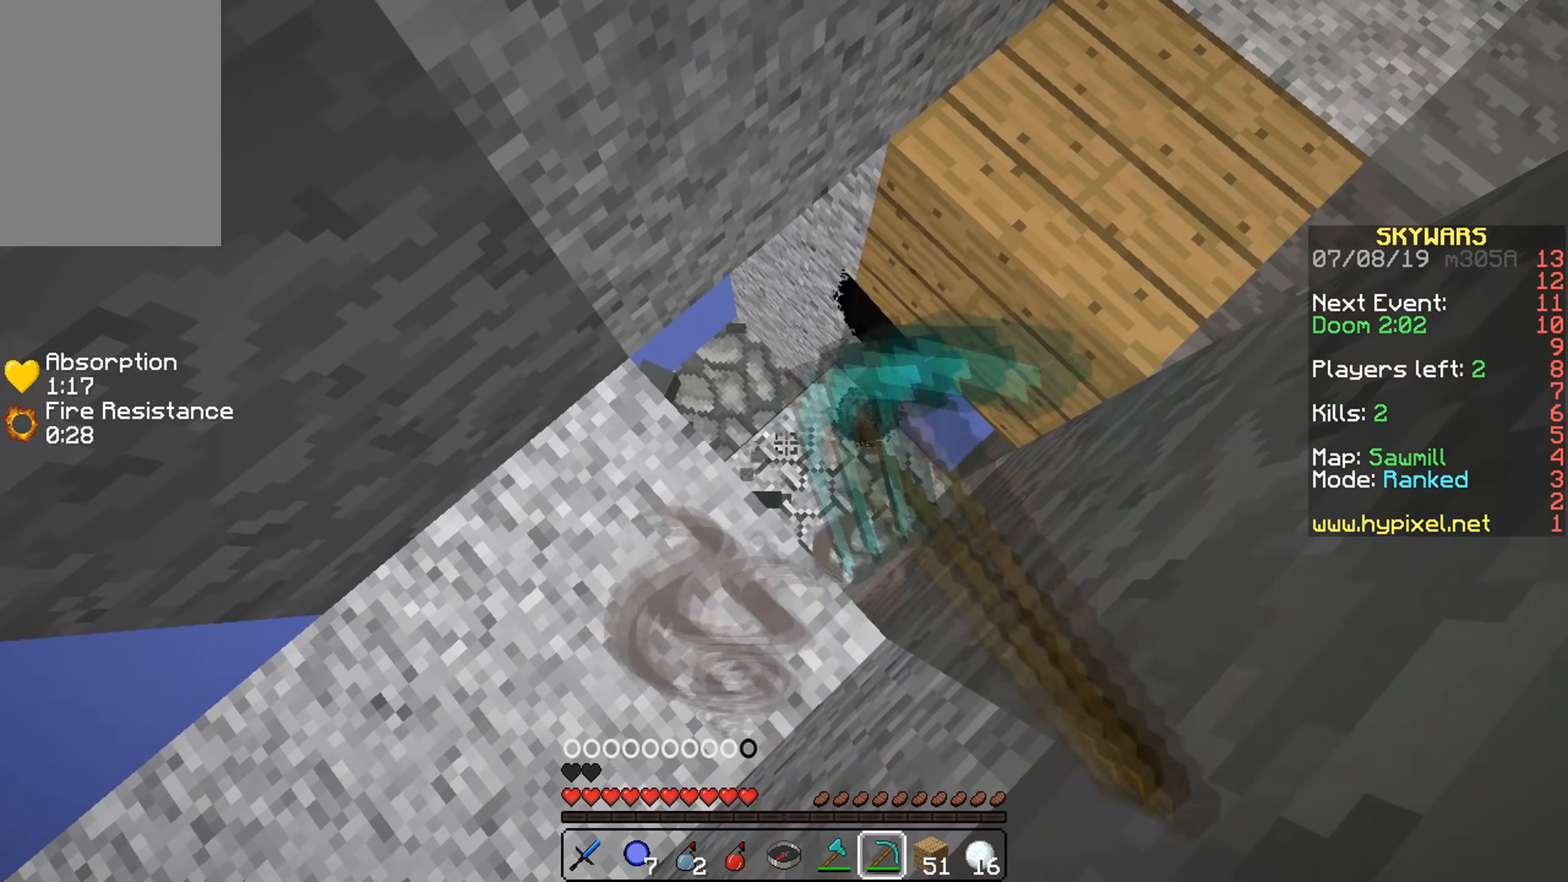
{"keys": ["d"], "mouse": ["left"], "events": [[183, "d", "down"]]}
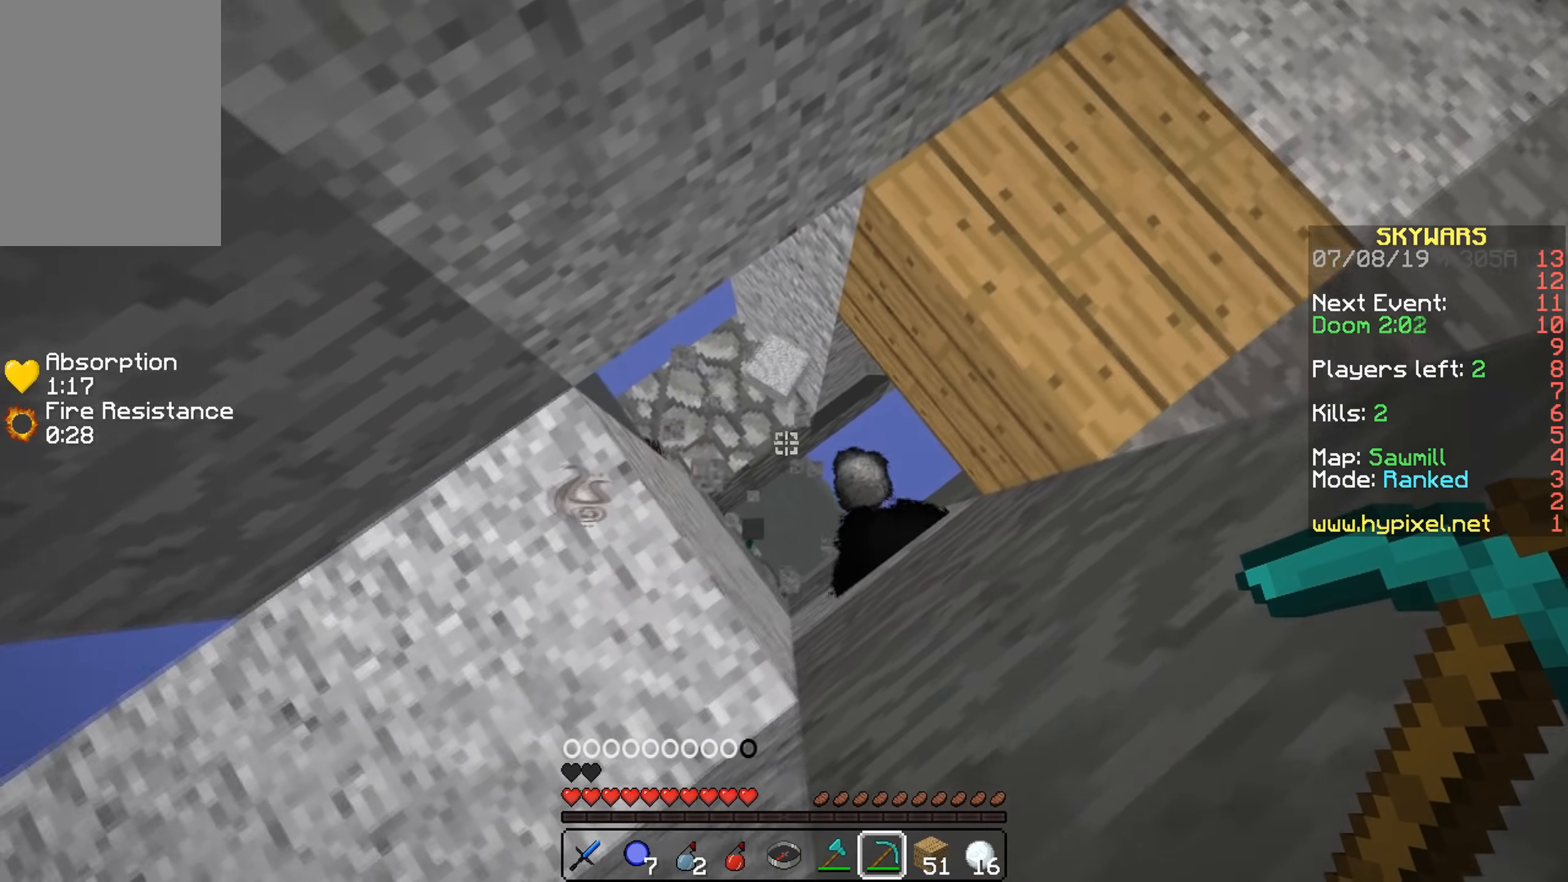
{"keys": [], "mouse": ["left"], "events": [[133, "d", "up"]]}
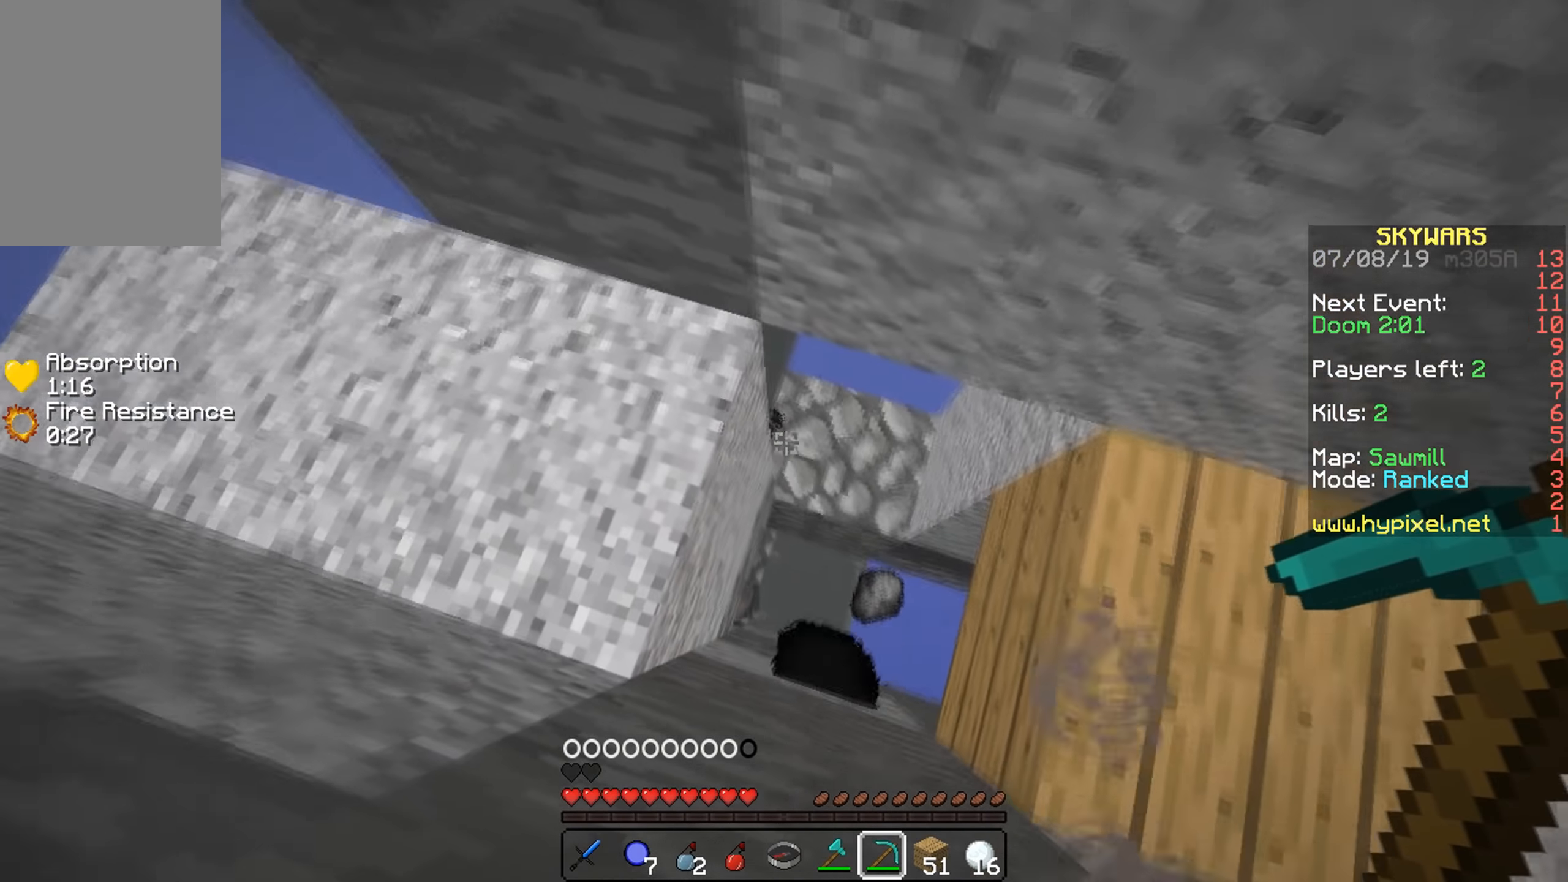
{"keys": ["a"], "mouse": ["left"], "events": [[133, "a", "down"]]}
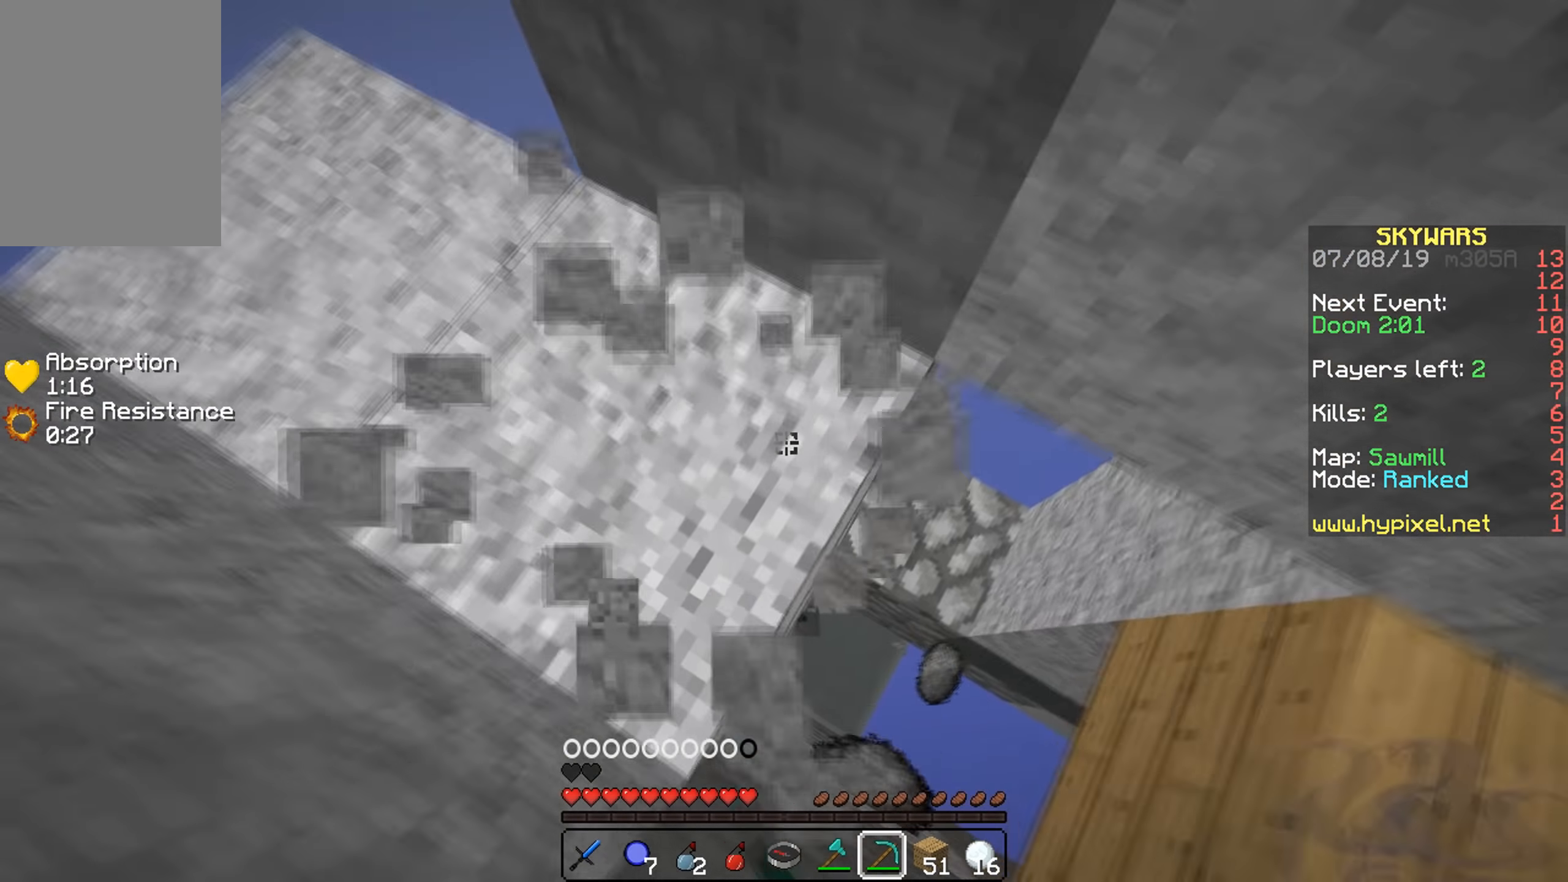
{"keys": ["a"], "mouse": [], "events": [[83, "a", "up"], [383, "mouse_left", "up"], [433, "a", "down"]]}
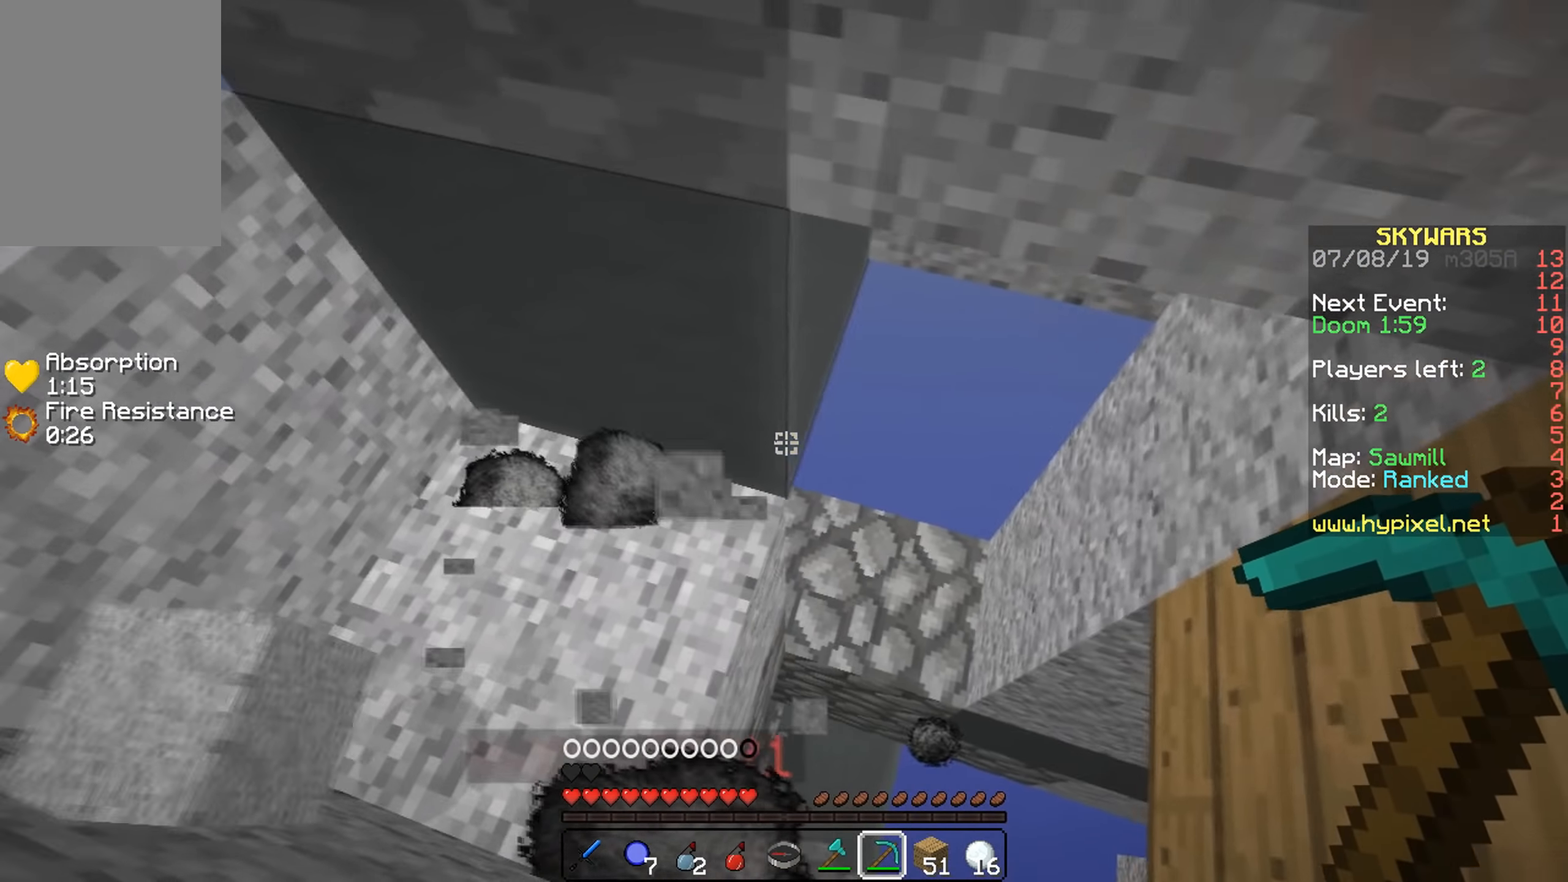
{"keys": [], "mouse": [], "events": [[183, "mouse_left", "down"], [283, "a", "up"], [483, "mouse_left", "up"]]}
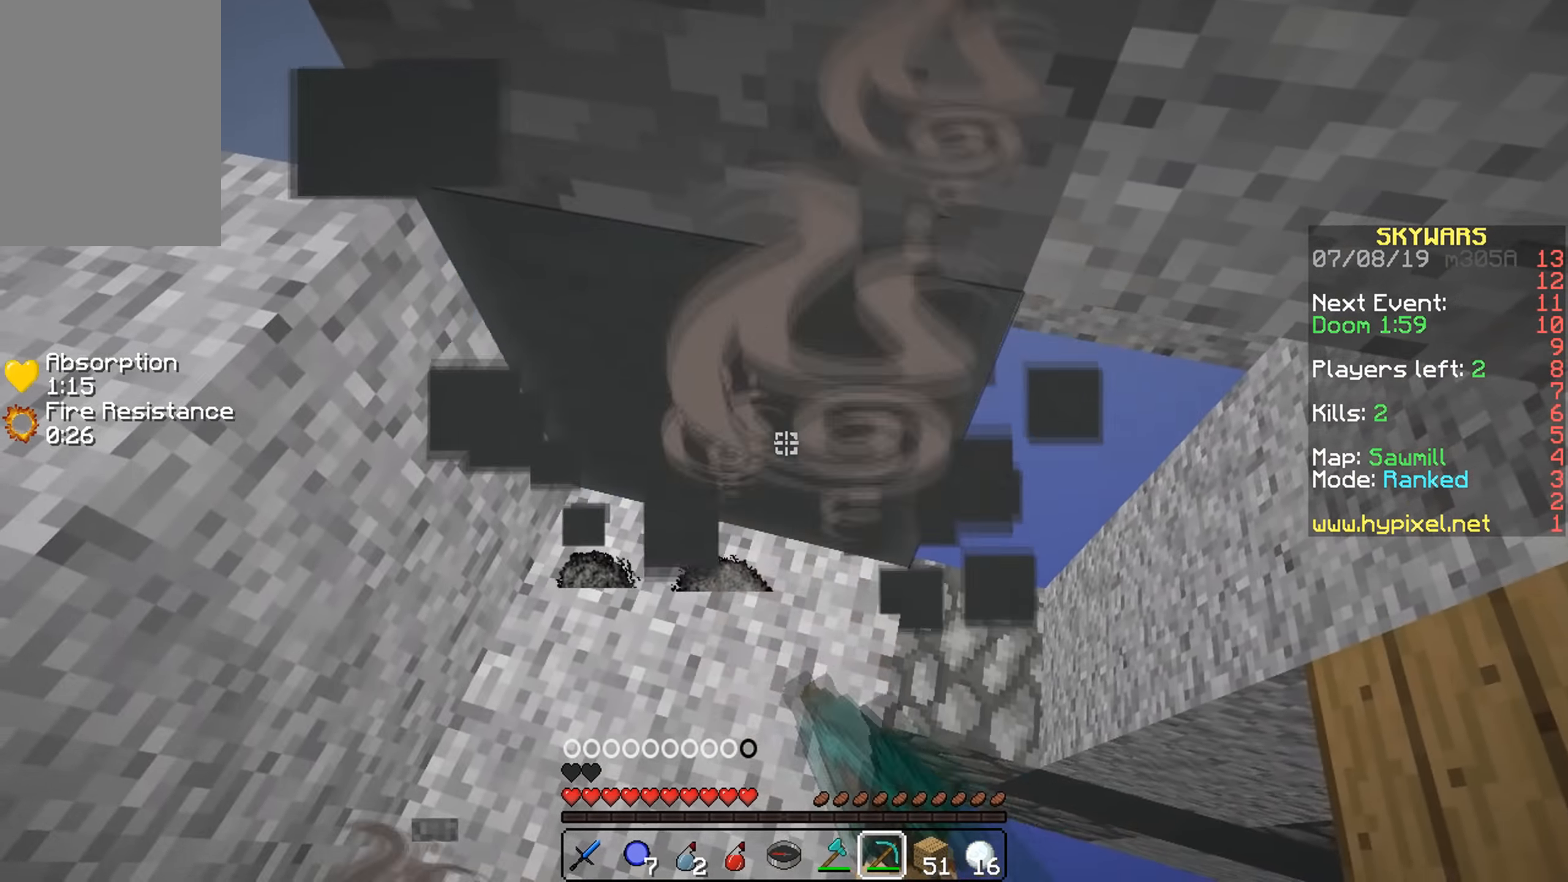
{"keys": ["a"], "mouse": [], "events": [[183, "d", "down"], [433, "a", "down"], [433, "d", "up"]]}
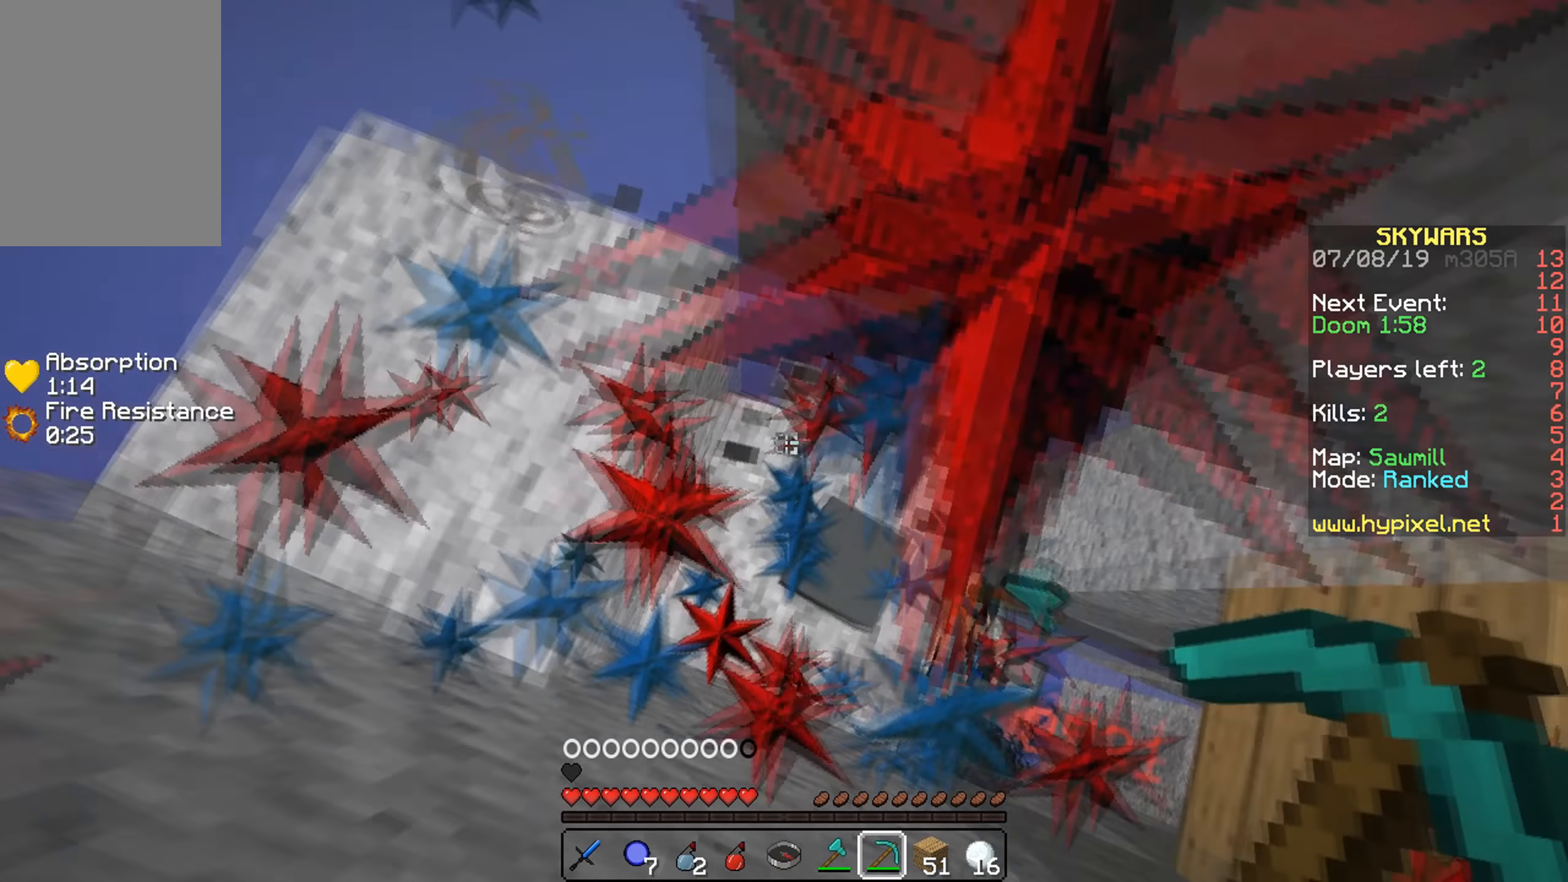
{"keys": ["w"], "mouse": ["left"], "events": [[33, "mouse_left", "down"], [83, "mouse_left", "up"], [183, "a", "up"], [183, "mouse_left", "down"], [183, "s", "down"], [283, "mouse_right", "down"], [283, "s", "up"], [333, "mouse_left", "up"], [333, "mouse_right", "up"], [383, "mouse_left", "down"], [383, "mouse_right", "down"], [433, "w", "down"], [483, "mouse_right", "up"]]}
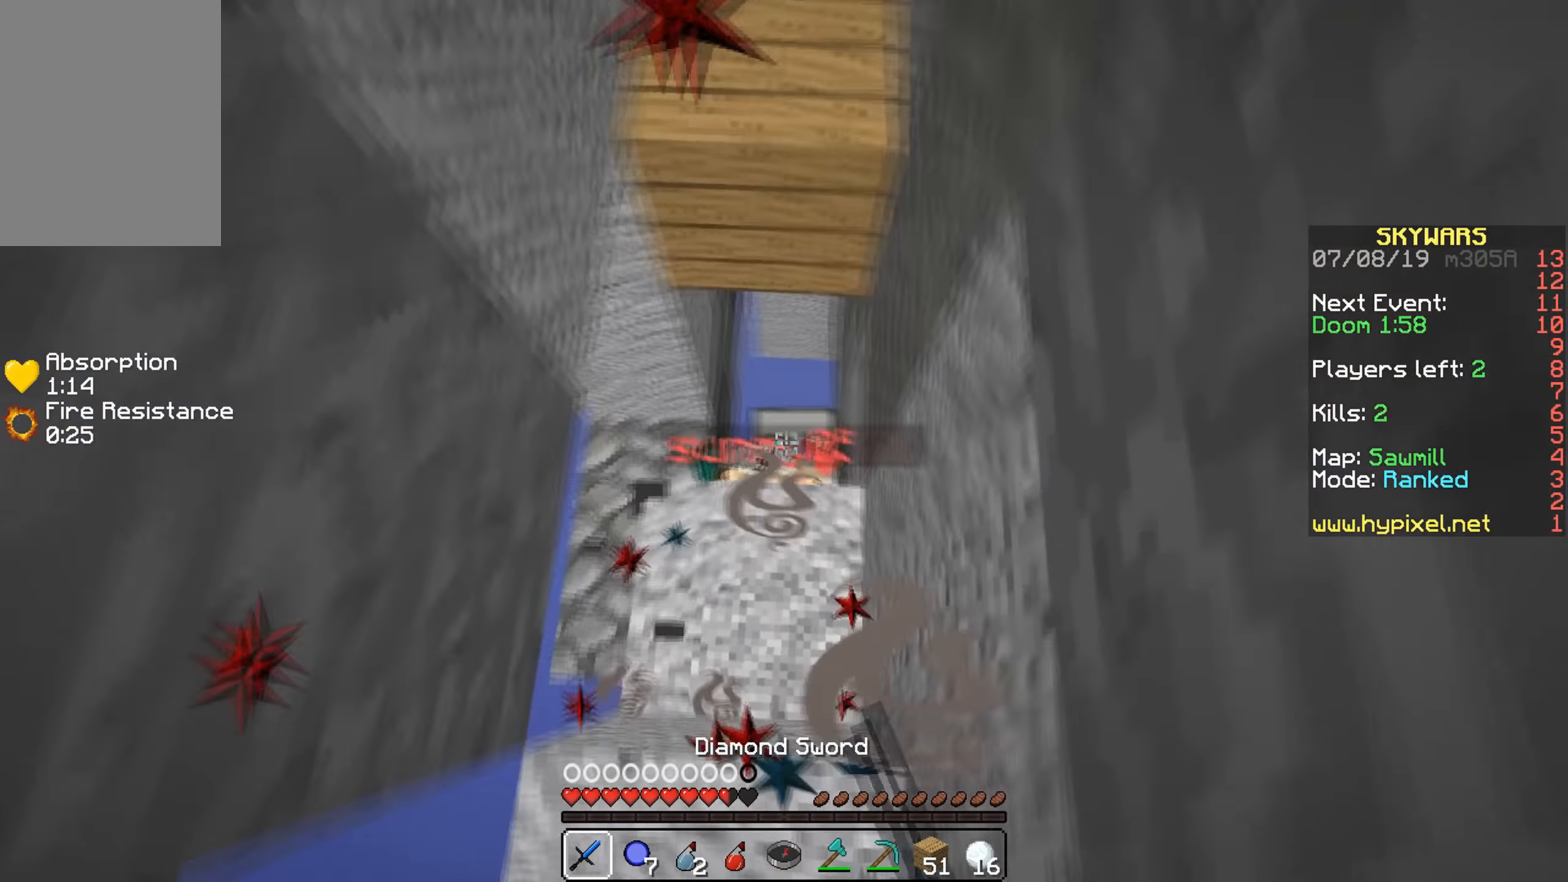
{"keys": [], "mouse": ["left"], "events": [[33, "mouse_right", "down"], [83, "d", "down"], [133, "mouse_right", "up"], [183, "mouse_left", "up"], [233, "d", "up"], [233, "mouse_left", "down"], [233, "mouse_right", "down"], [283, "mouse_right", "up"], [333, "mouse_right", "down"], [333, "w", "up"], [383, "mouse_right", "up"], [433, "mouse_right", "down"], [483, "mouse_right", "up"]]}
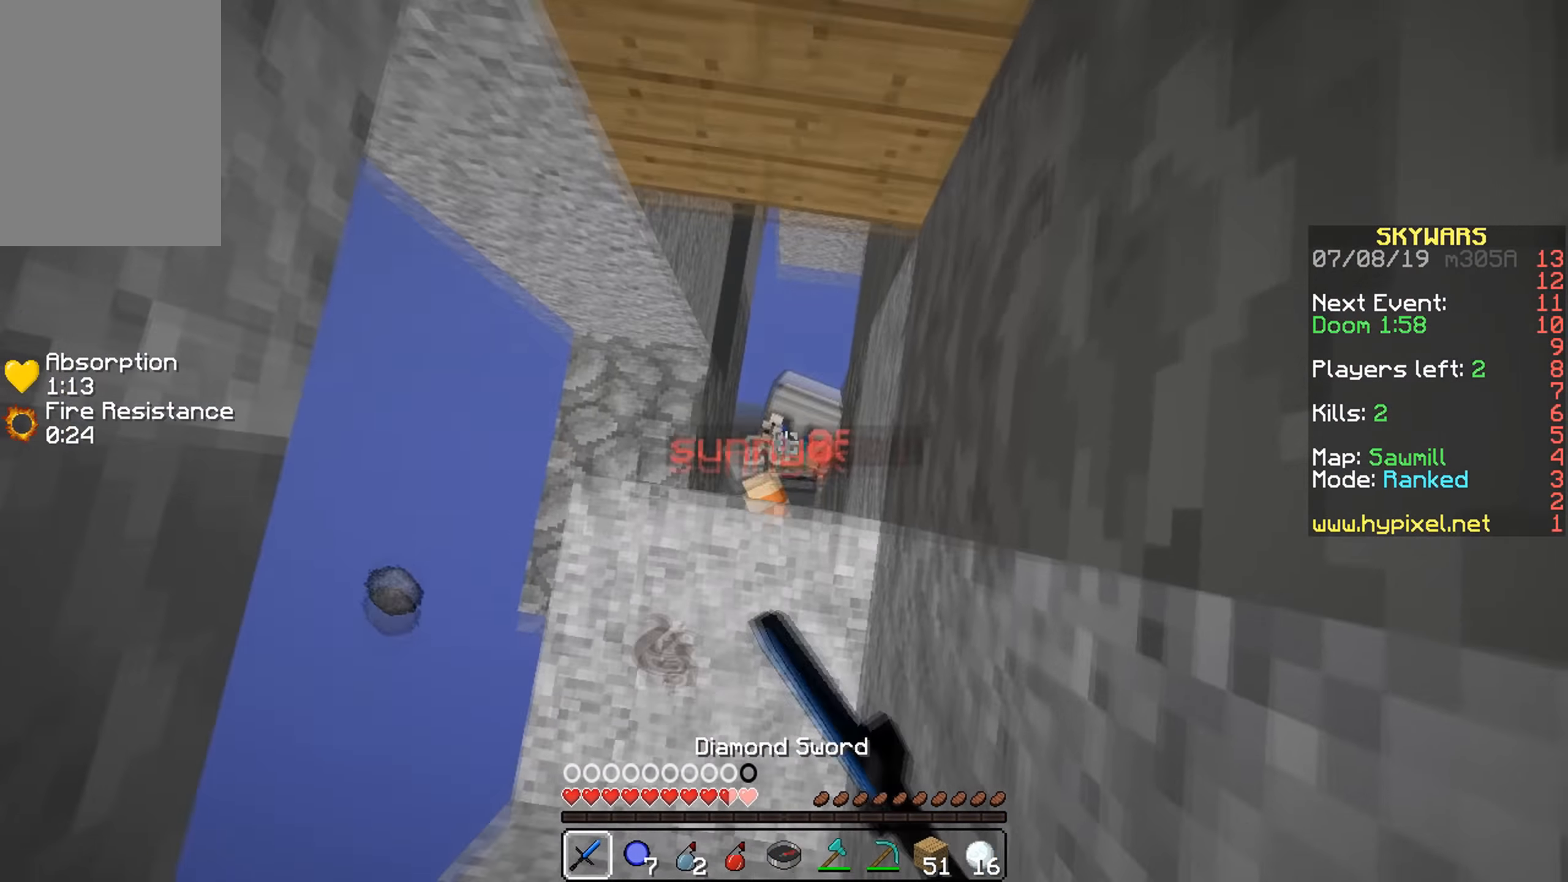
{"keys": [], "mouse": [], "events": [[33, "mouse_right", "down"], [83, "mouse_left", "up"], [83, "mouse_right", "up"], [83, "s", "down"], [183, "mouse_left", "down"], [183, "mouse_right", "down"], [217, "mouse_left", "up"], [233, "mouse_right", "up"], [233, "s", "up"], [283, "mouse_left", "down"], [283, "mouse_right", "down"], [333, "mouse_left", "up"], [333, "mouse_right", "up"], [433, "mouse_left", "down"], [483, "mouse_left", "up"]]}
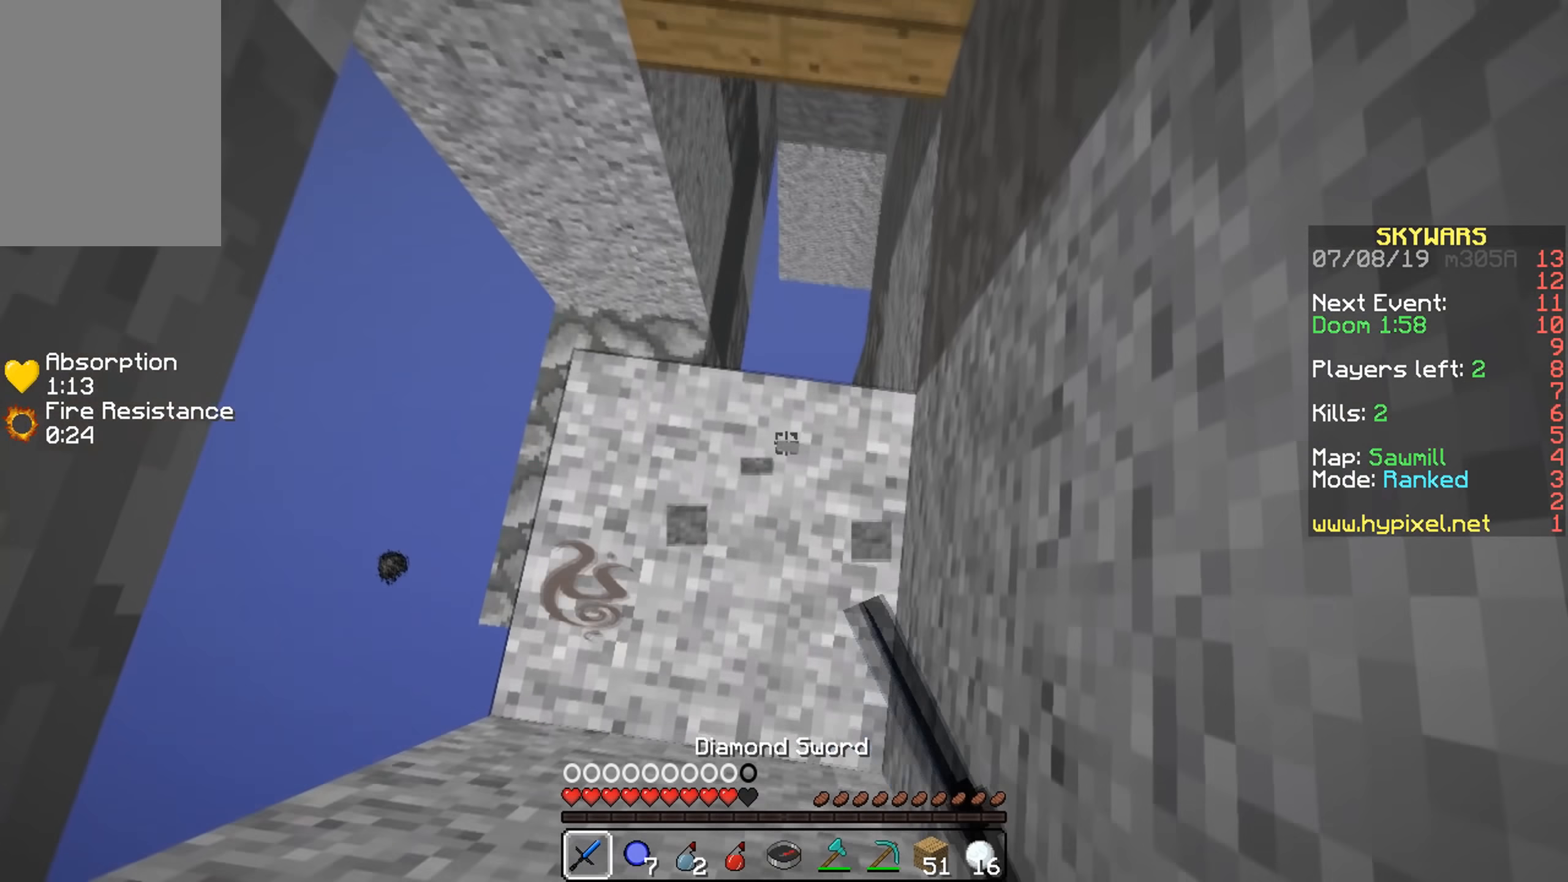
{"keys": [], "mouse": ["right"], "events": [[33, "s", "down"], [233, "s", "up"], [433, "mouse_right", "down"]]}
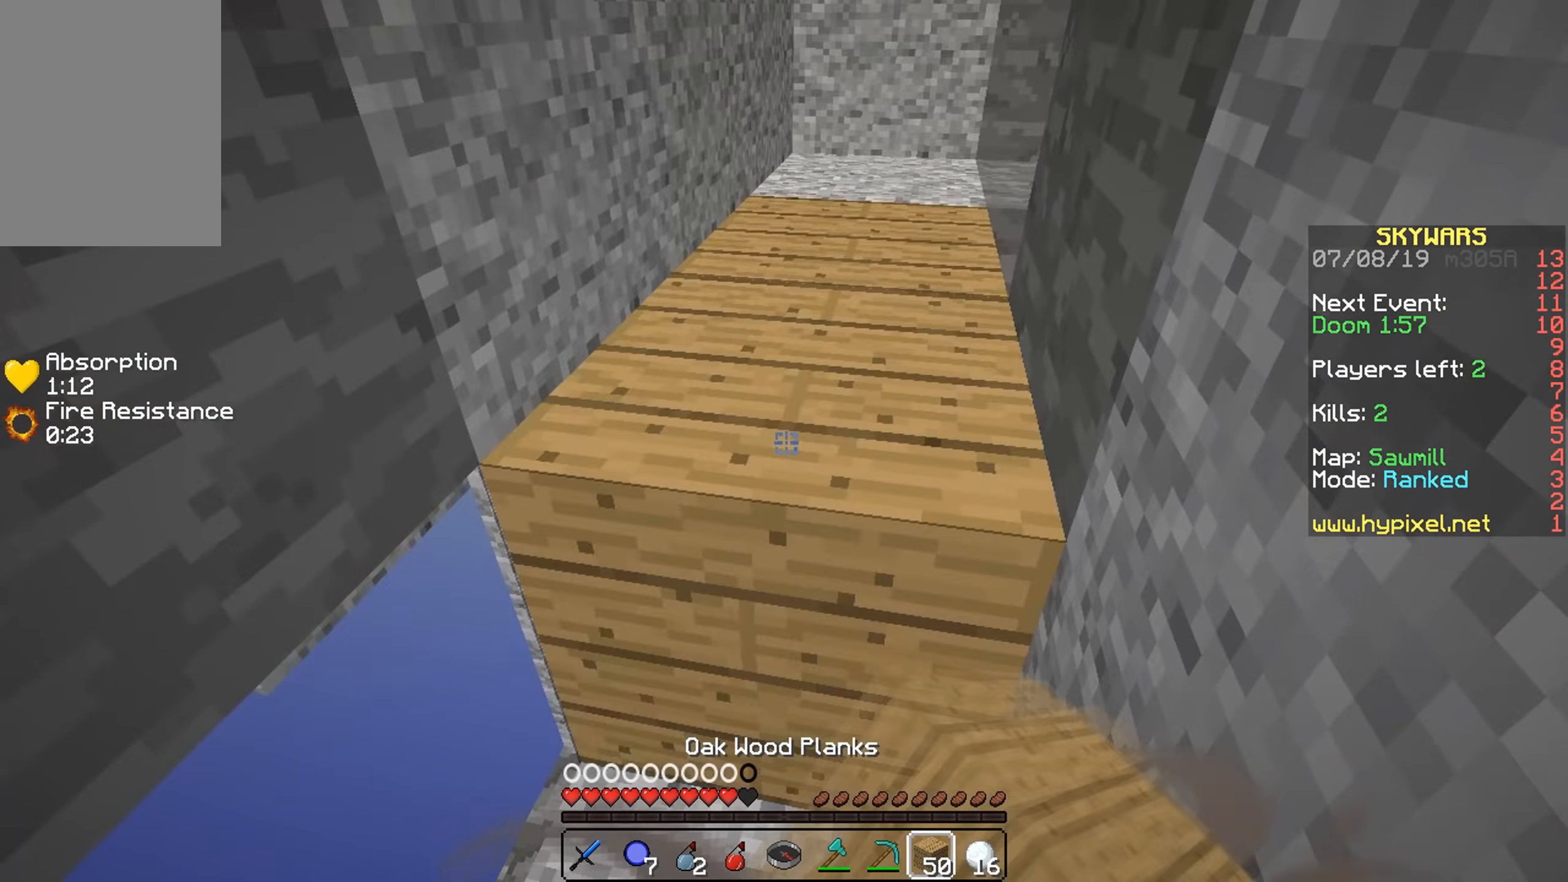
{"keys": ["d", "w"], "mouse": [], "events": [[33, "mouse_right", "up"], [183, "w", "down"], [333, "d", "down"]]}
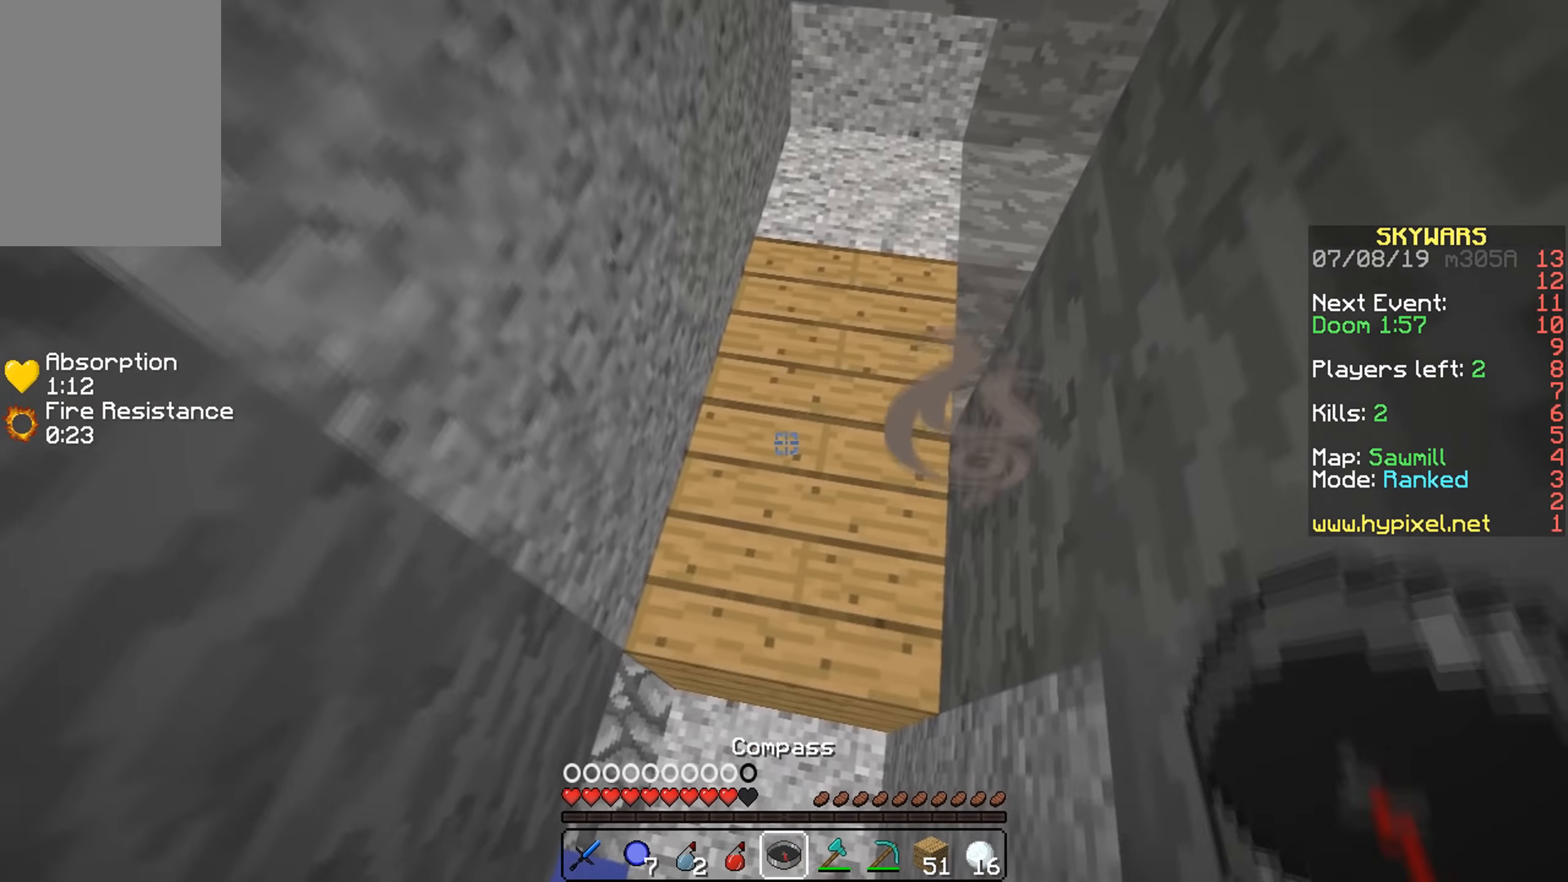
{"keys": [], "mouse": [], "events": [[283, "d", "up"], [333, "w", "up"]]}
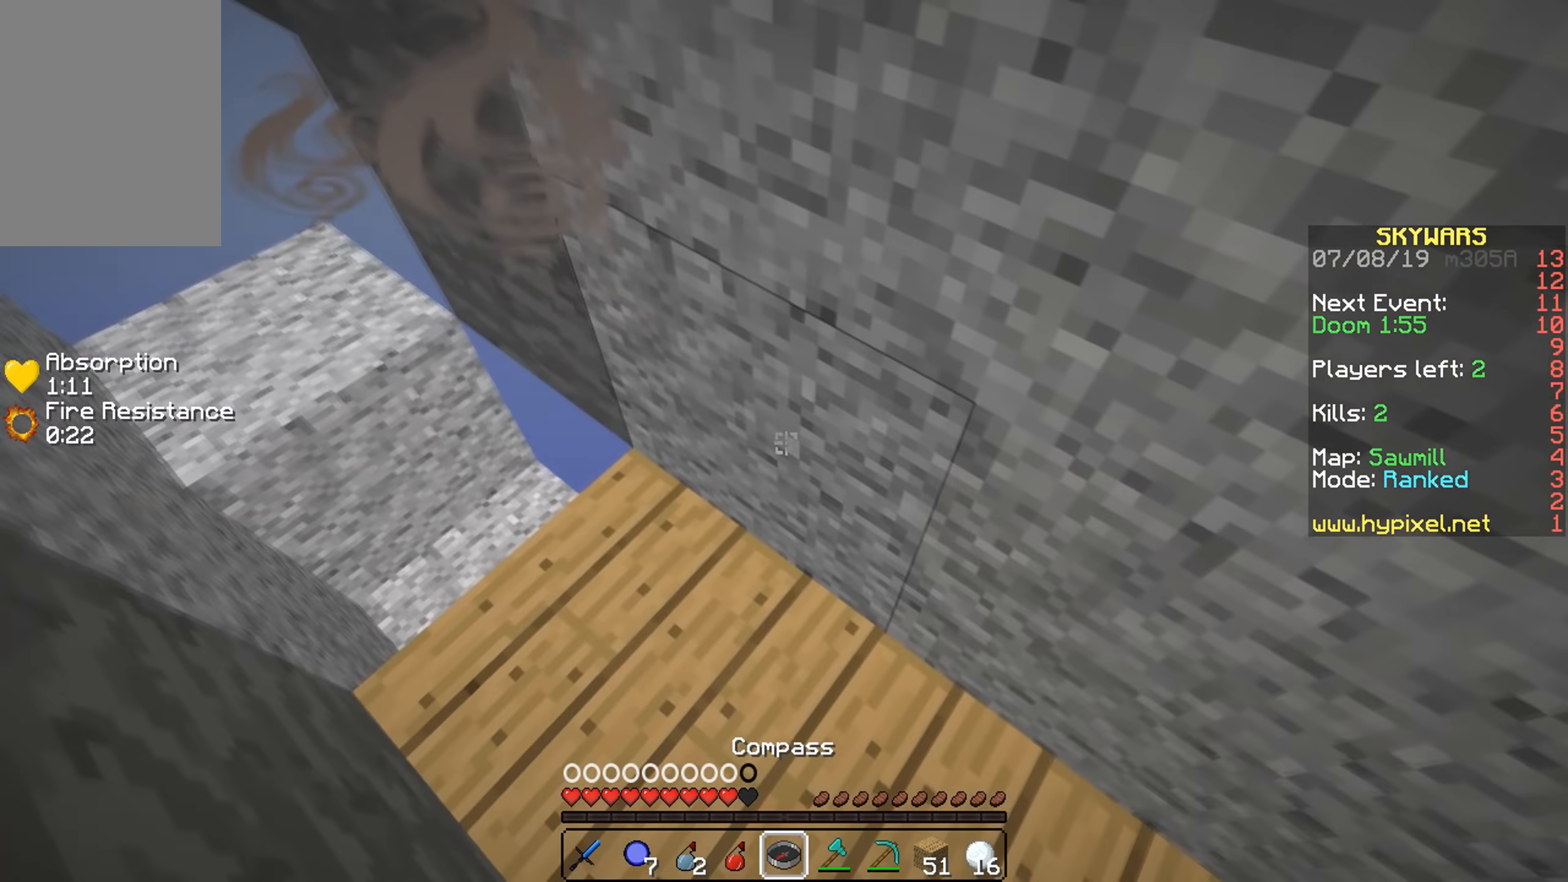
{"keys": [], "mouse": [], "events": []}
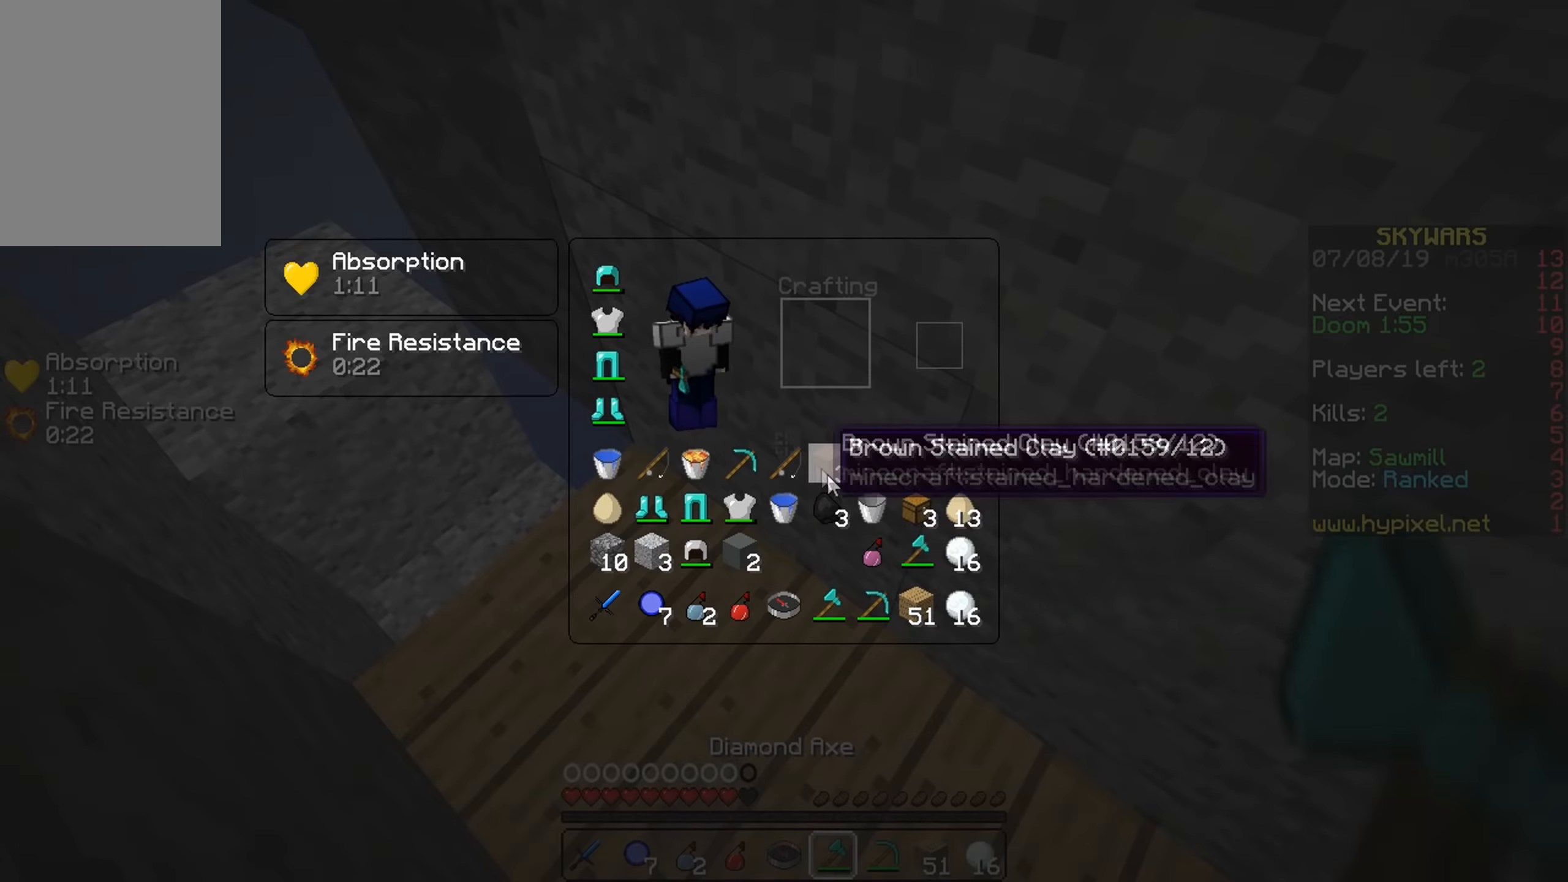
{"keys": [], "mouse": [], "events": []}
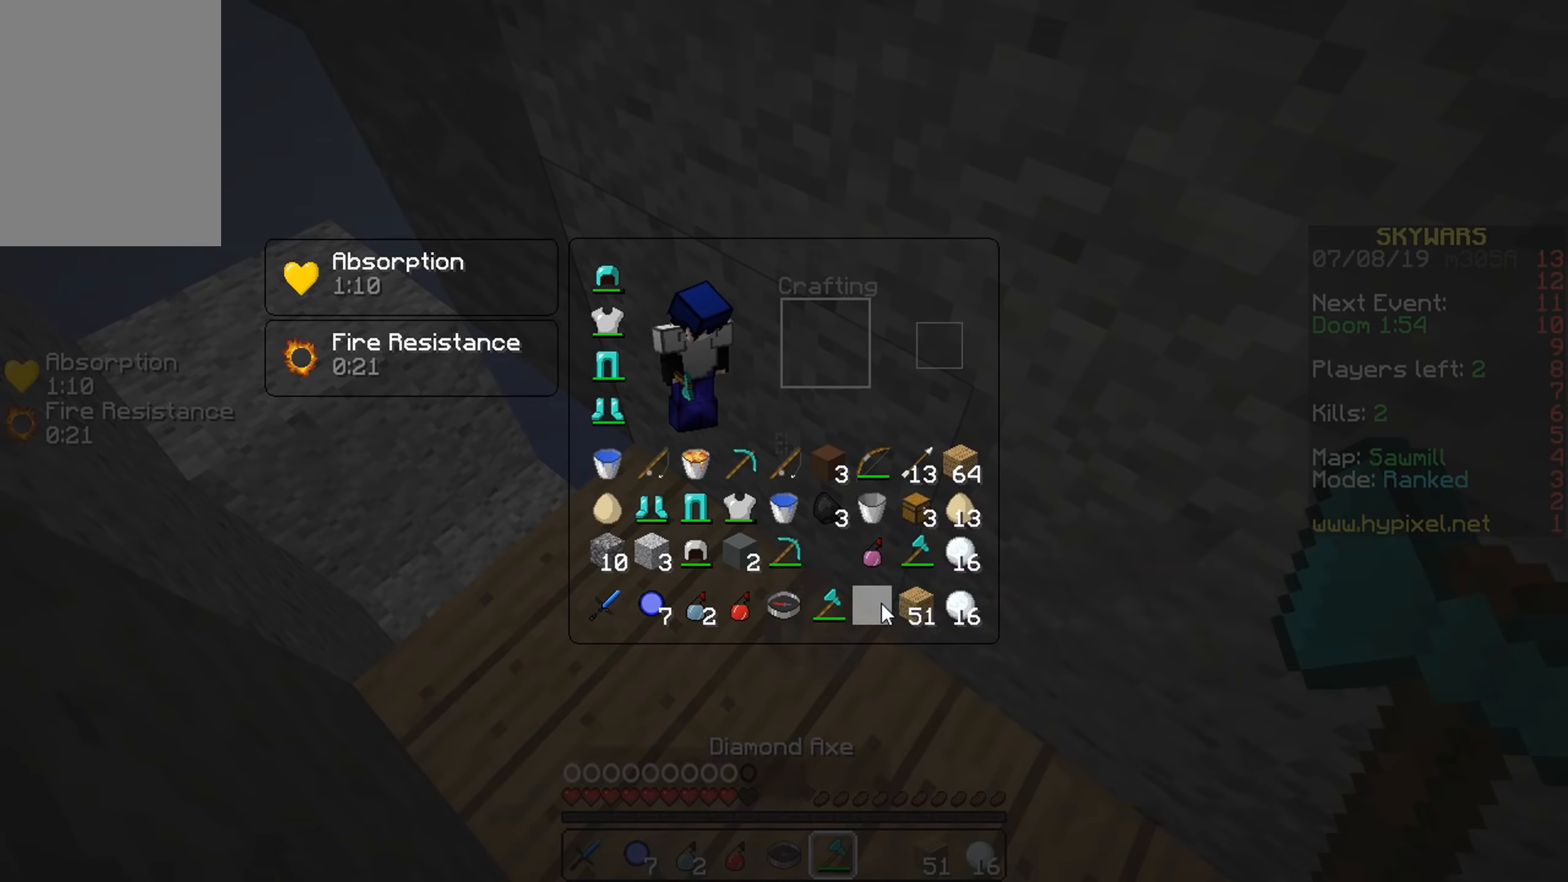
{"keys": [], "mouse": [], "events": []}
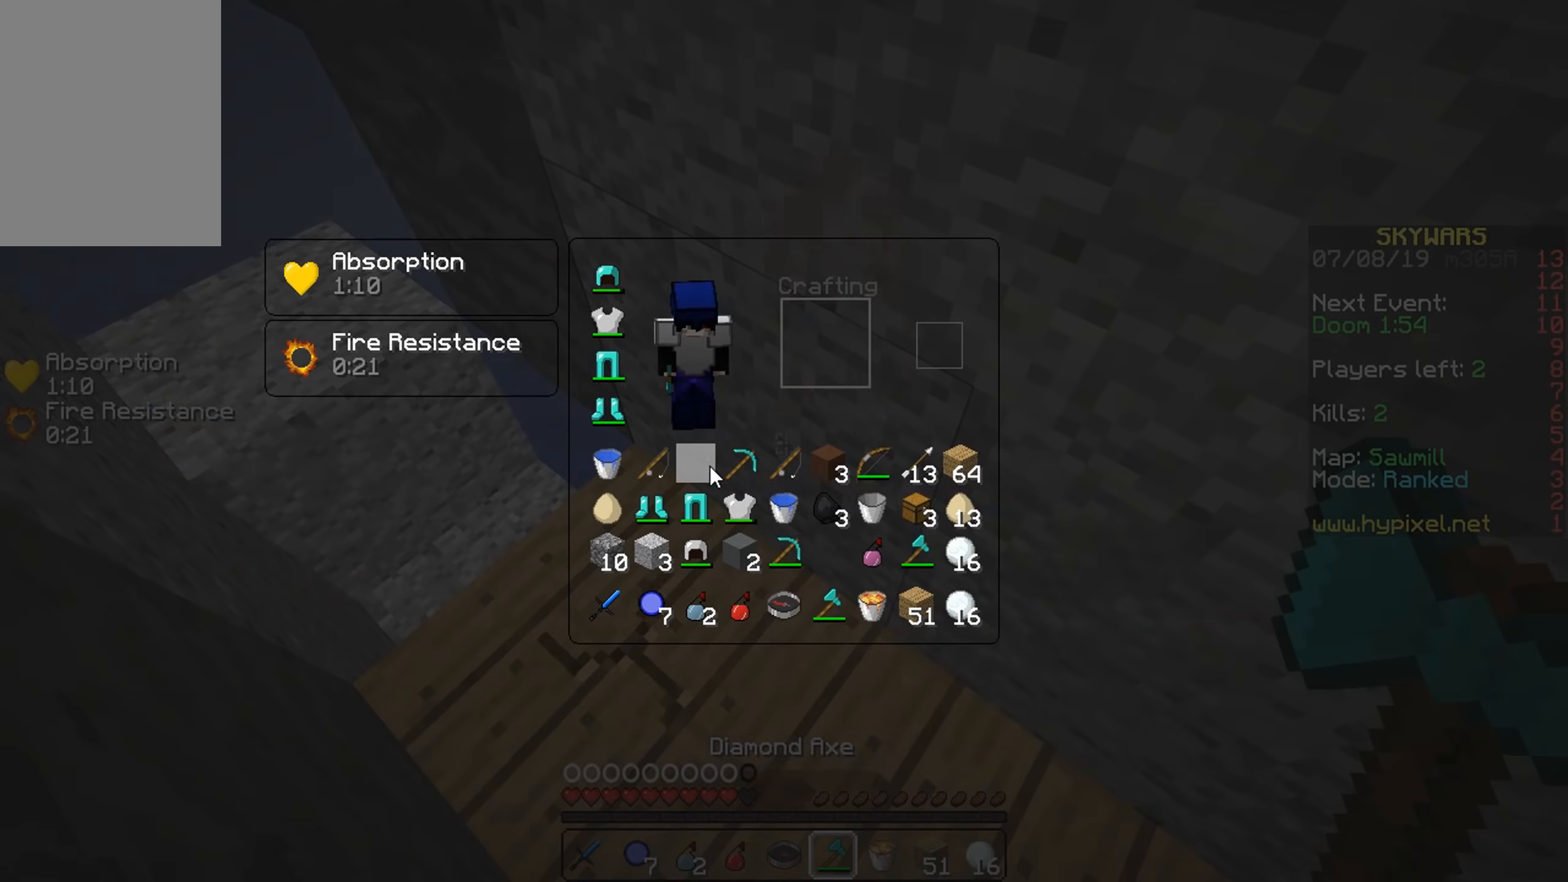
{"keys": [], "mouse": [], "events": []}
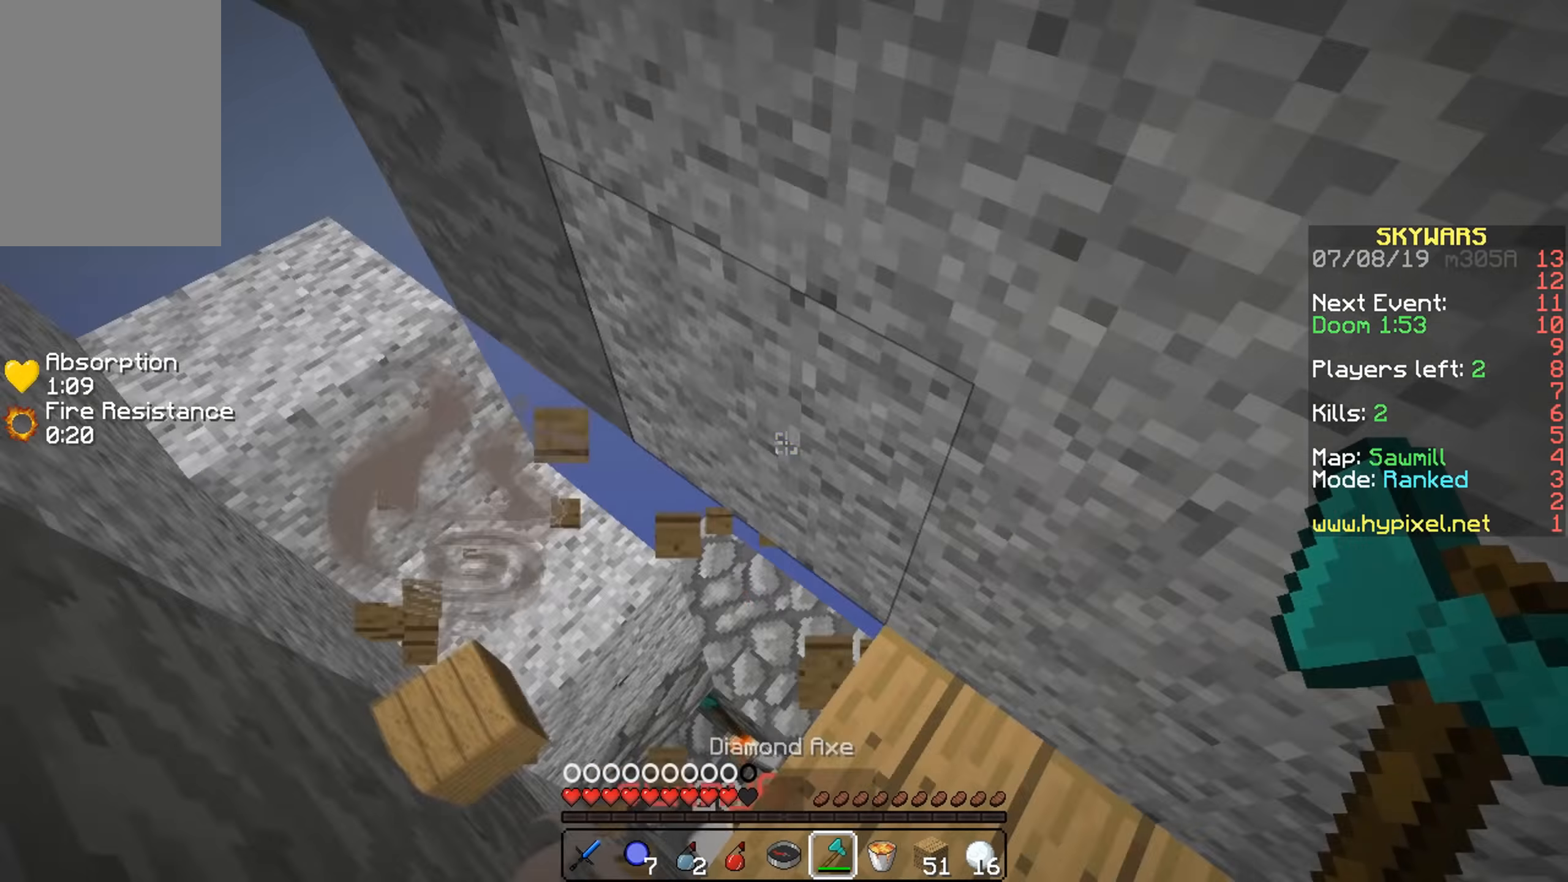
{"keys": [], "mouse": [], "events": [[183, "s", "down"], [383, "s", "up"]]}
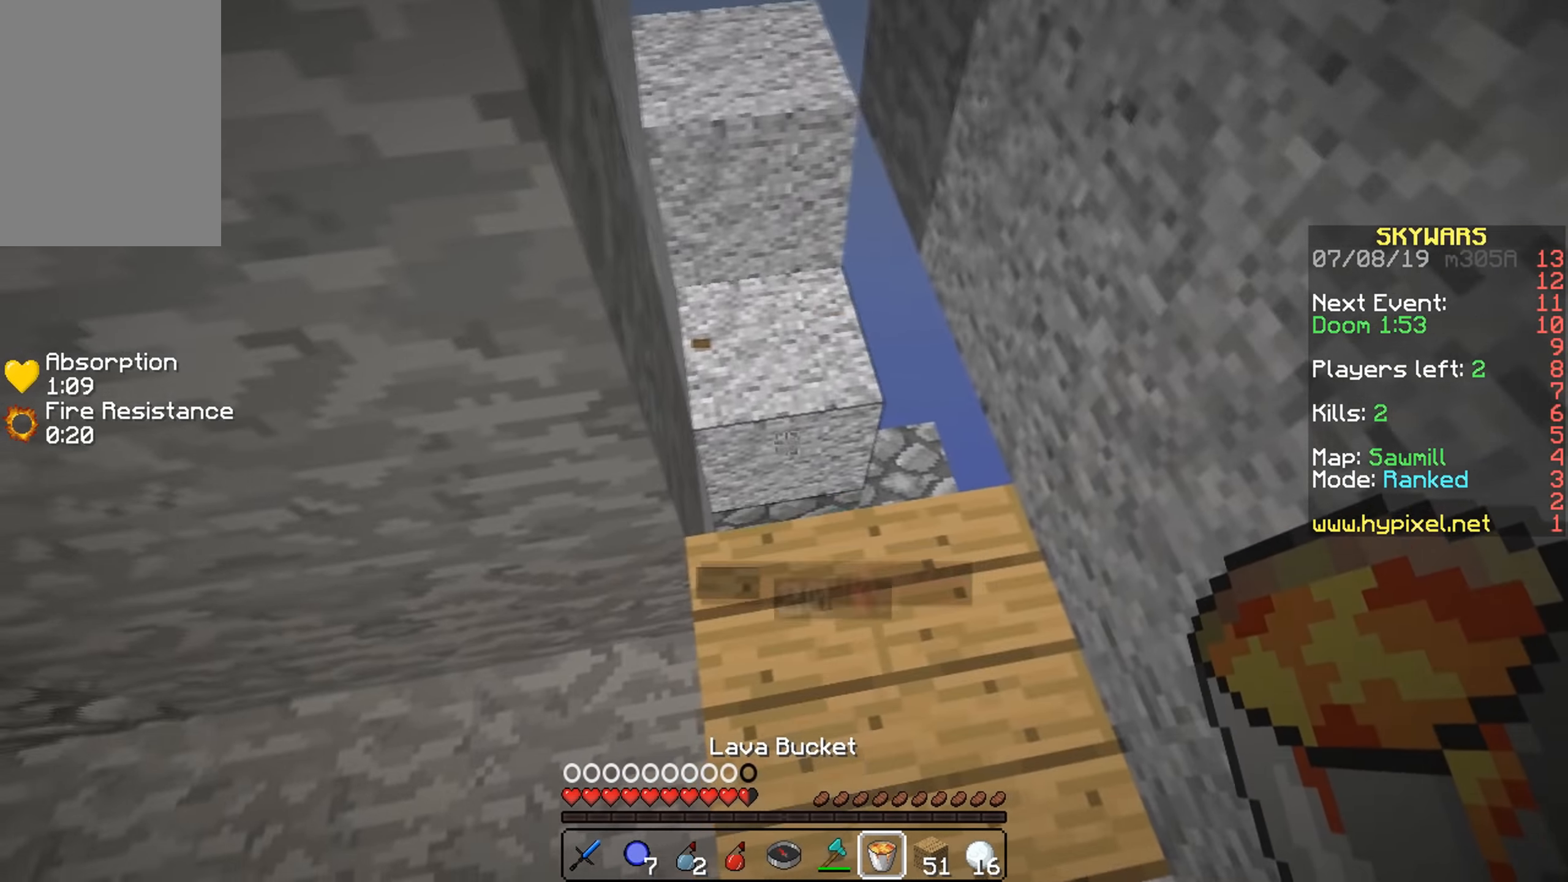
{"keys": [], "mouse": [], "events": [[250, "mouse_right", "down"], [283, "mouse_right", "up"]]}
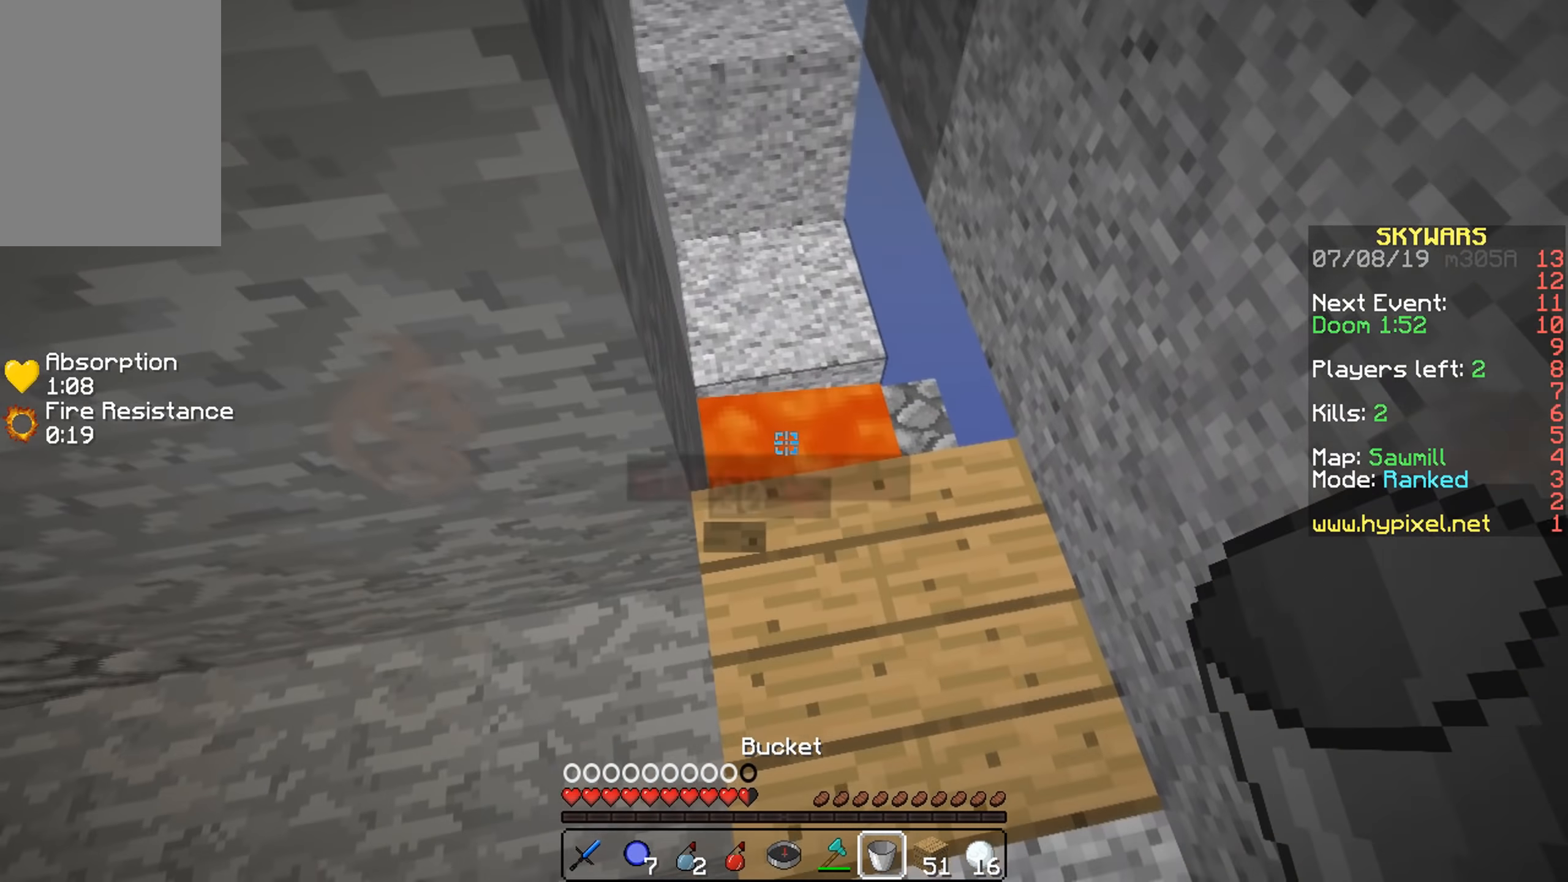
{"keys": ["d"], "mouse": [], "events": [[484, "d", "down"]]}
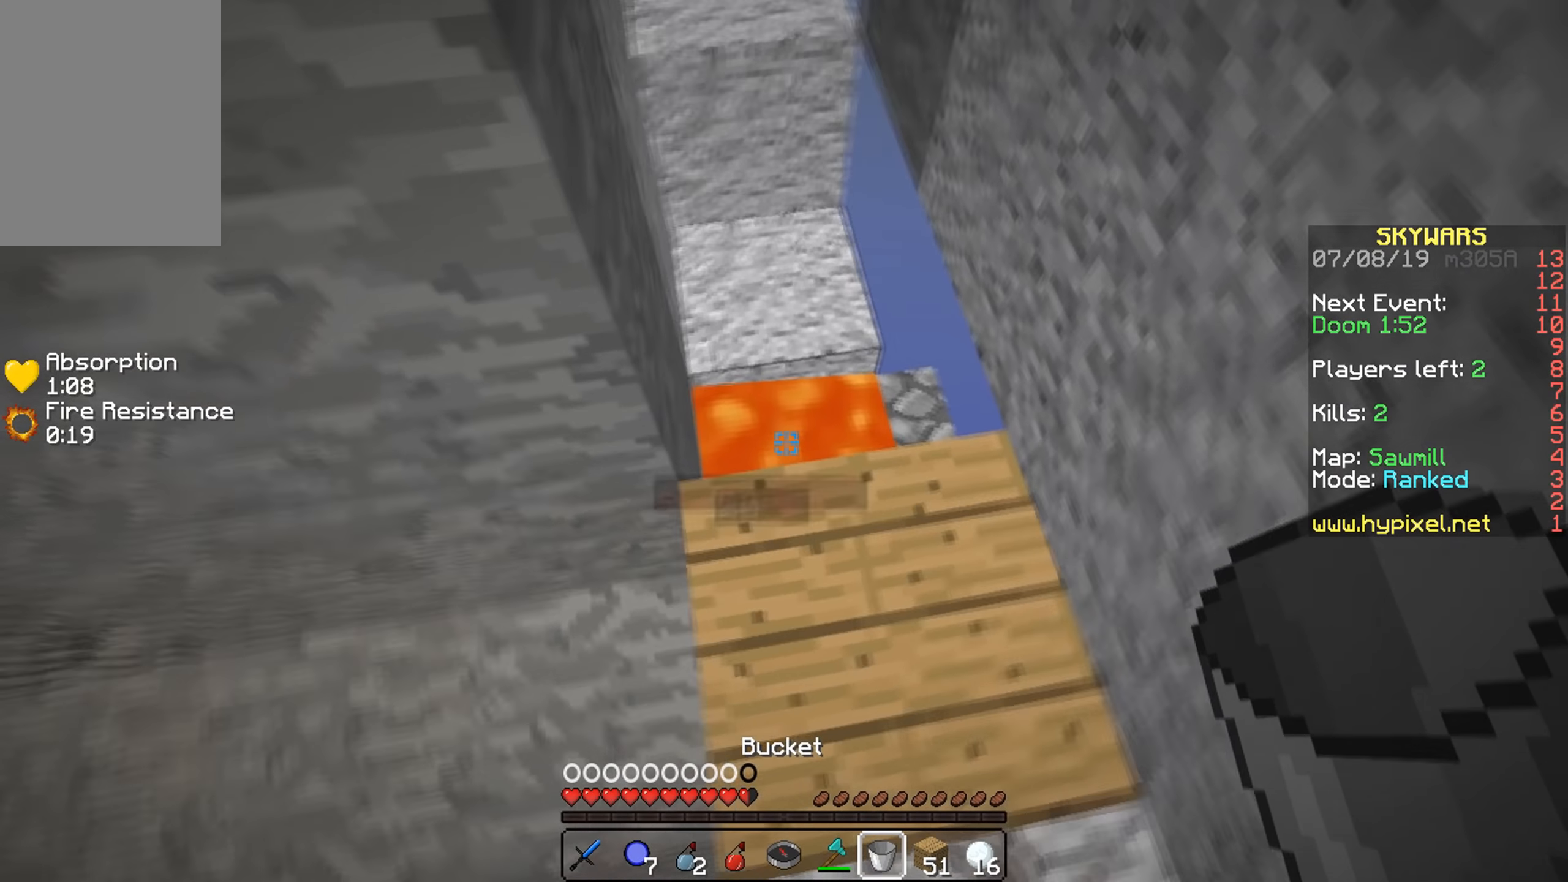
{"keys": [], "mouse": [], "events": [[134, "d", "up"]]}